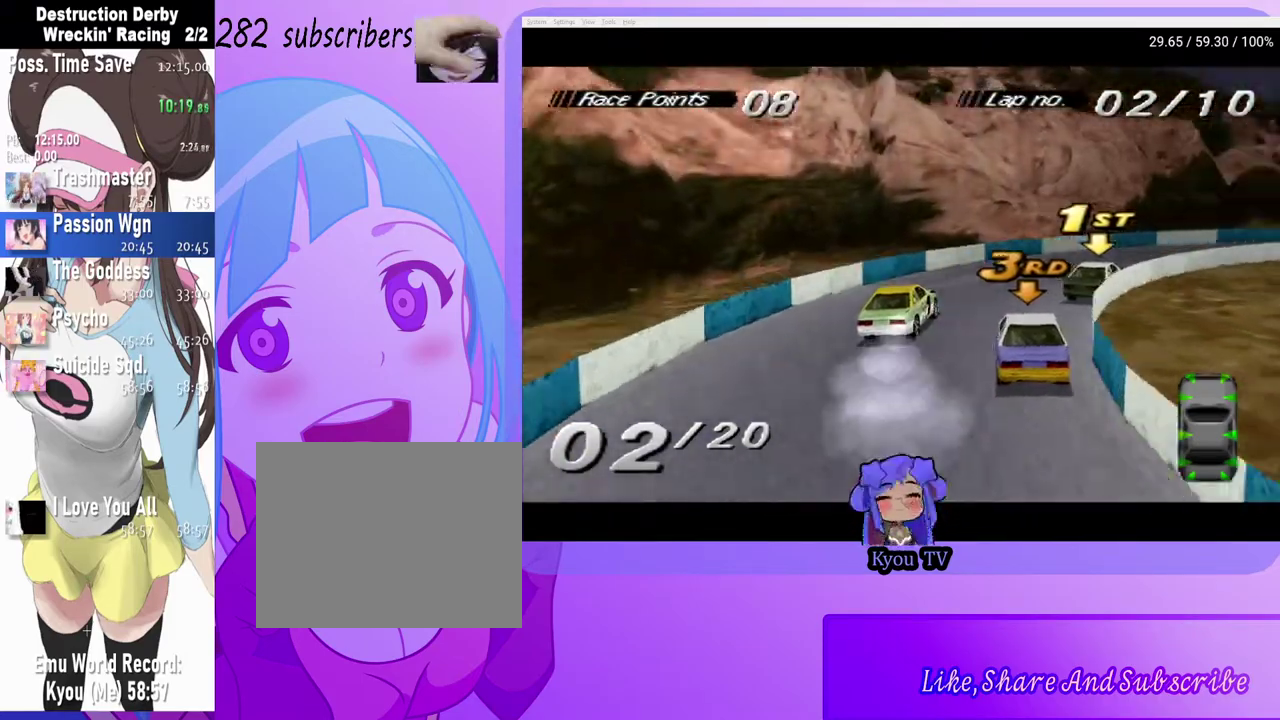
Gameplay with a controller (PlayStation layout); each line is a JSON object with the inputs held at the frame after it. "events" lists button and stick changes between this image and that frame as [ms after this image, input, new state], when the widget could be followed in between.
{"buttons": ["CROSS", "DPAD_RIGHT"], "left_stick": "center", "right_stick": "center", "events": []}
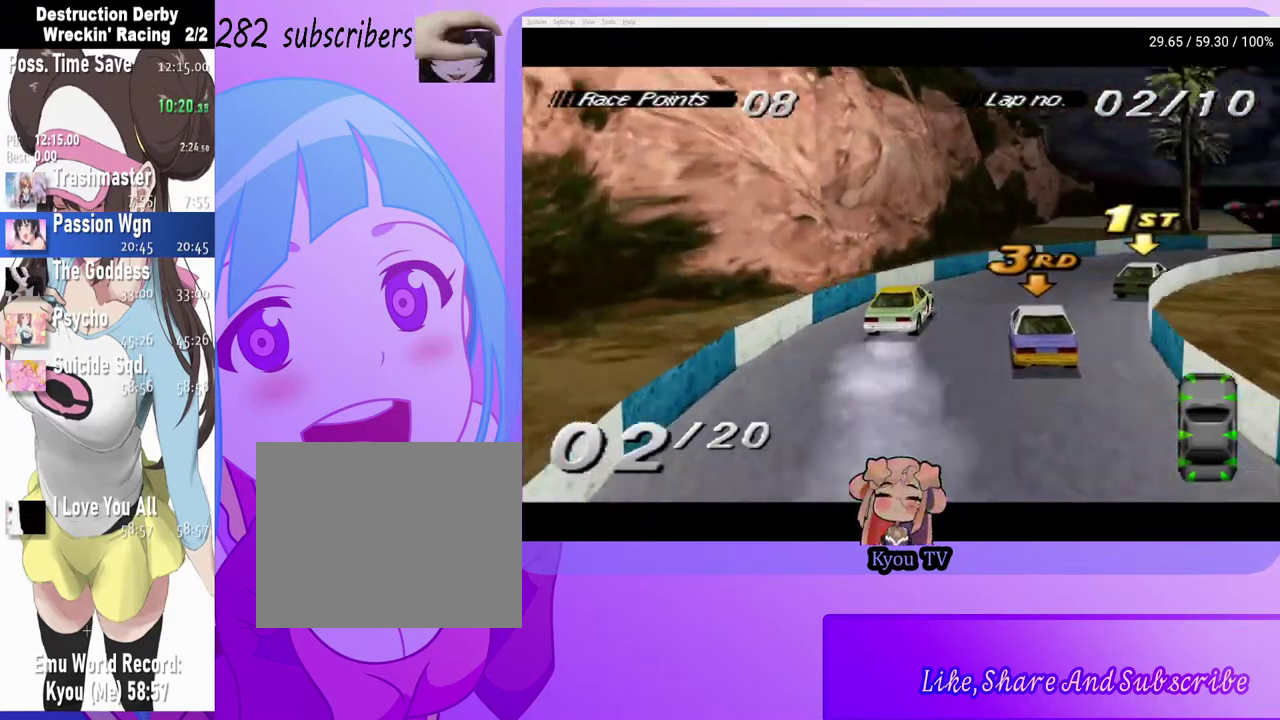
{"buttons": ["CROSS", "DPAD_RIGHT"], "left_stick": "center", "right_stick": "center", "events": []}
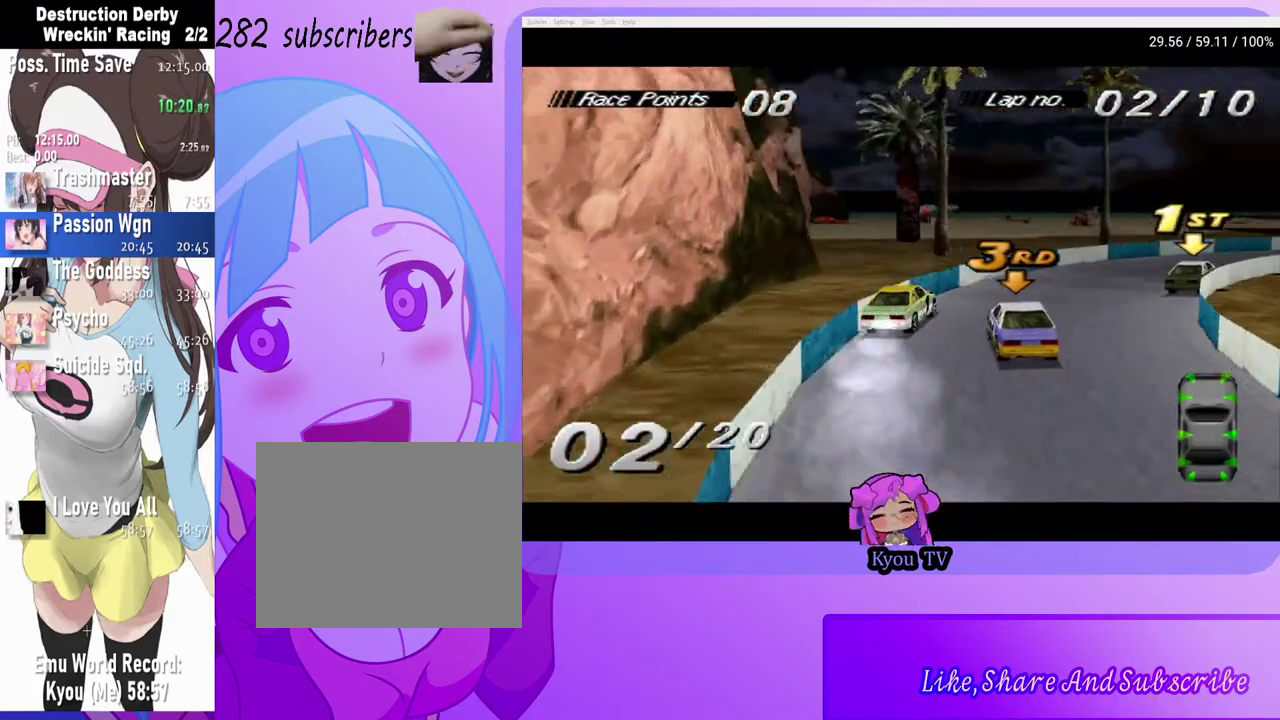
{"buttons": ["CROSS", "DPAD_RIGHT"], "left_stick": "center", "right_stick": "center", "events": []}
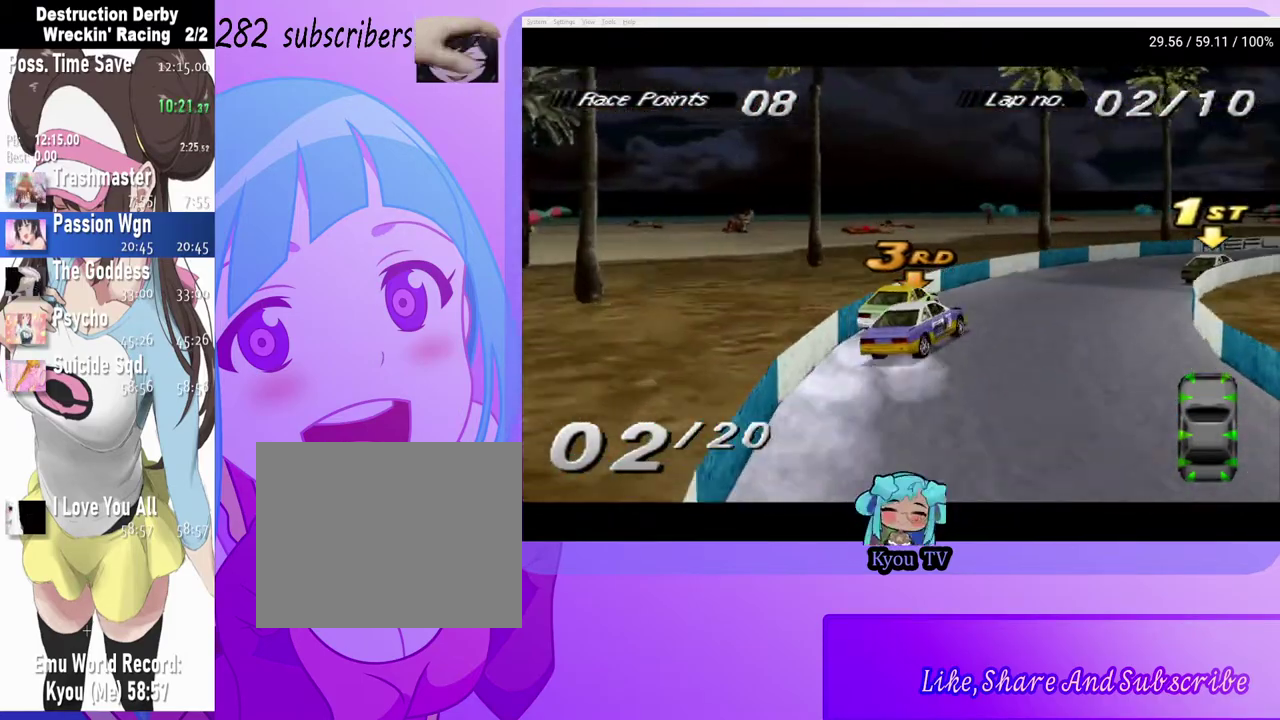
{"buttons": ["CROSS"], "left_stick": "center", "right_stick": "center", "events": [[50, "DPAD_RIGHT", "up"]]}
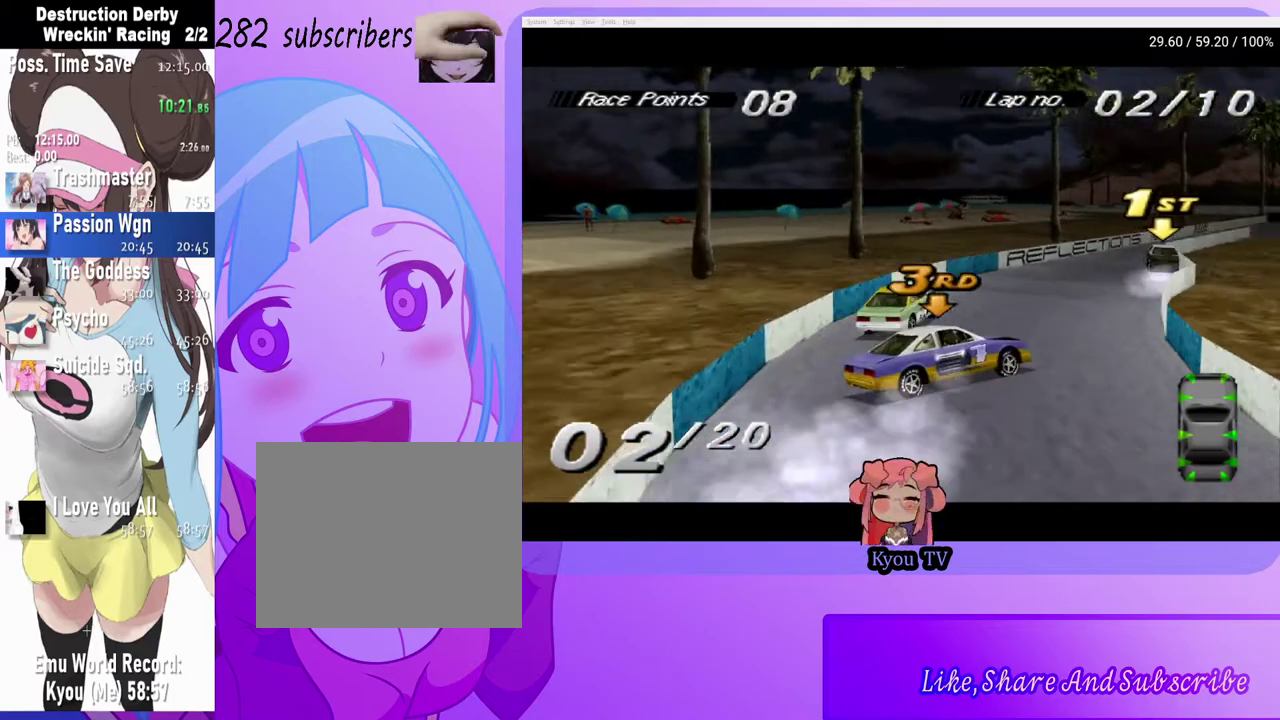
{"buttons": ["CROSS"], "left_stick": "center", "right_stick": "center", "events": [[17, "DPAD_RIGHT", "down"], [133, "DPAD_RIGHT", "up"], [267, "DPAD_LEFT", "down"], [400, "DPAD_LEFT", "up"]]}
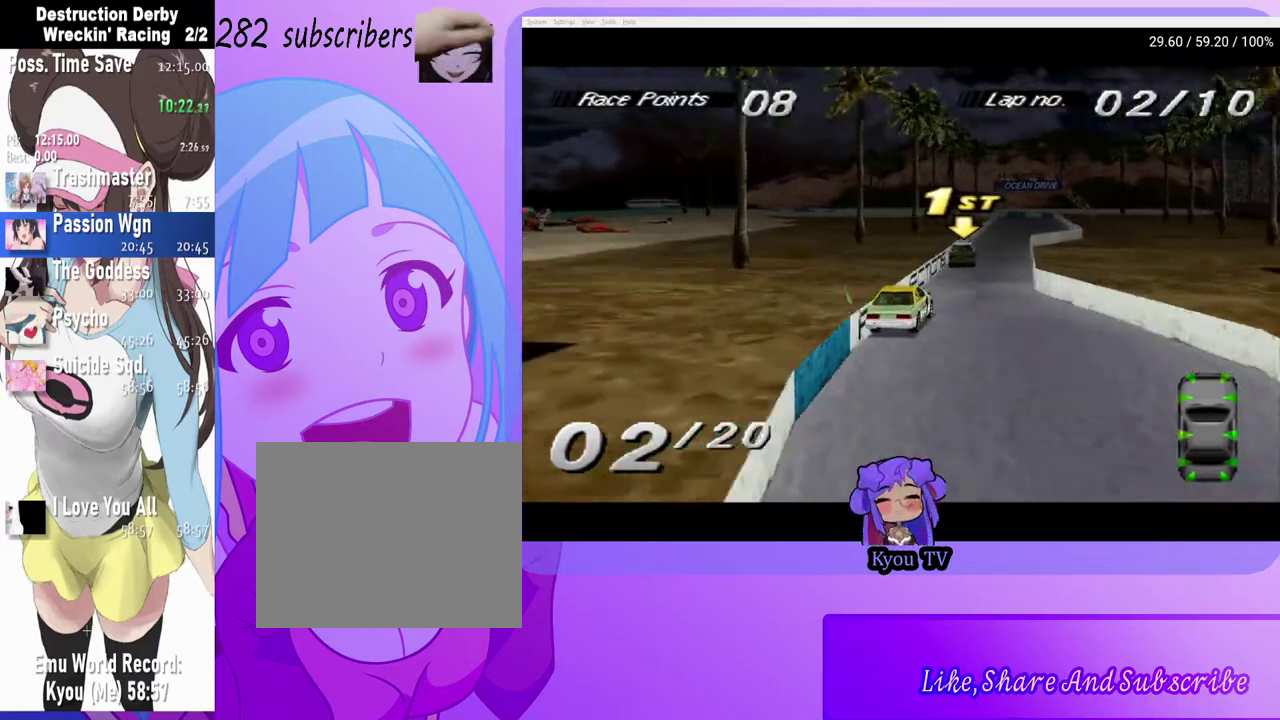
{"buttons": ["CROSS"], "left_stick": "center", "right_stick": "center", "events": []}
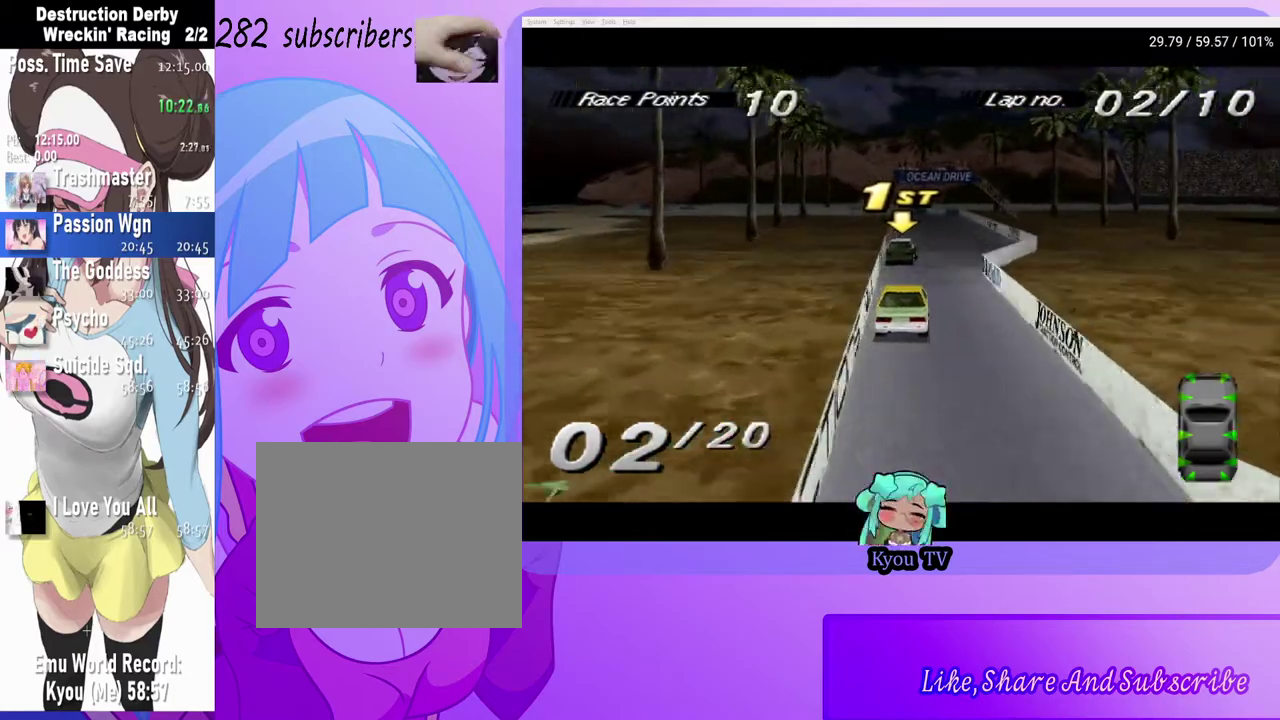
{"buttons": [], "left_stick": "center", "right_stick": "center", "events": [[200, "CROSS", "up"], [283, "SQUARE", "down"], [500, "SQUARE", "up"]]}
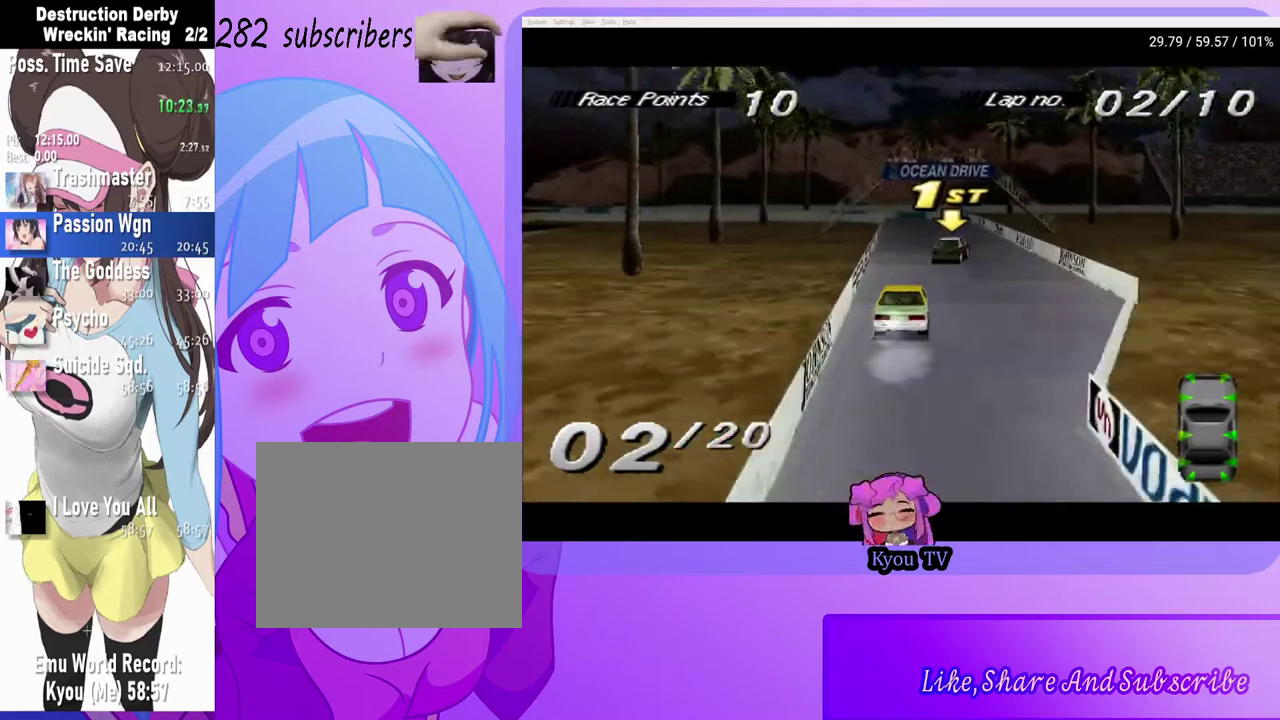
{"buttons": ["CROSS"], "left_stick": "center", "right_stick": "center", "events": [[67, "DPAD_LEFT", "down"], [133, "DPAD_LEFT", "up"], [167, "CROSS", "down"]]}
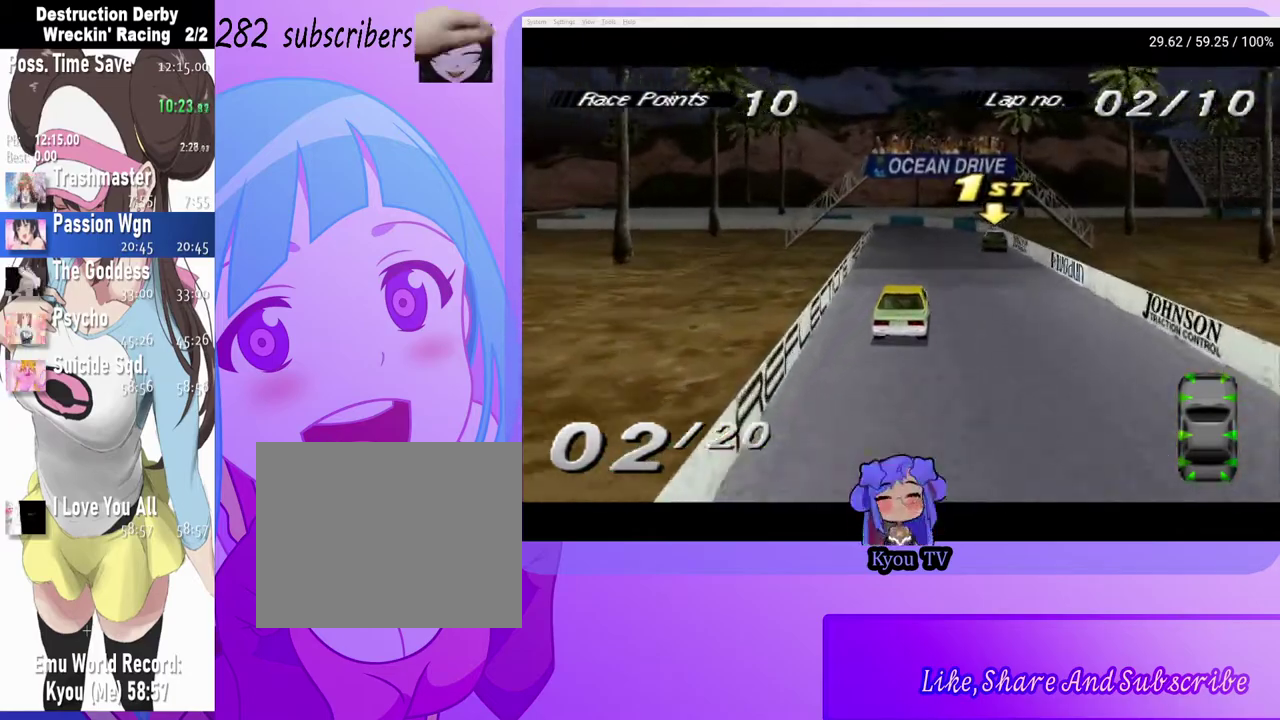
{"buttons": ["DPAD_LEFT"], "left_stick": "center", "right_stick": "center", "events": [[217, "DPAD_LEFT", "down"], [367, "DPAD_LEFT", "up"], [400, "CROSS", "up"], [433, "DPAD_LEFT", "down"]]}
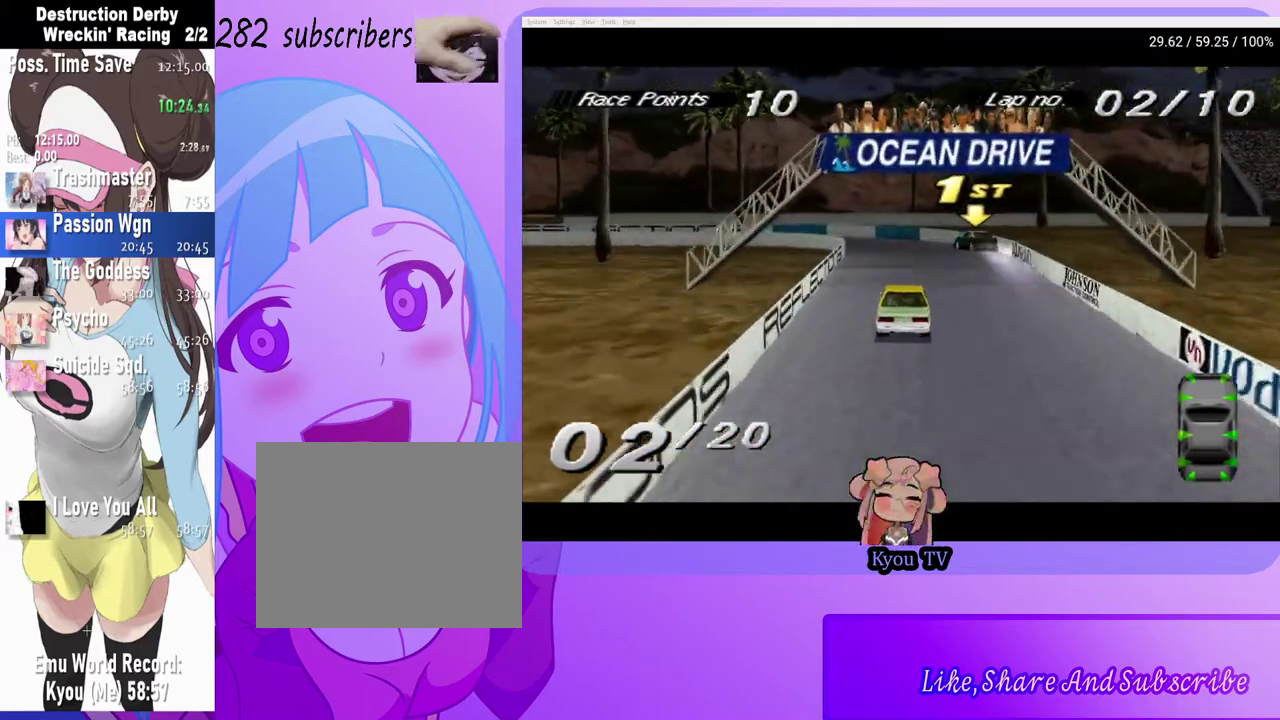
{"buttons": ["CROSS", "DPAD_LEFT"], "left_stick": "center", "right_stick": "center", "events": [[67, "DPAD_LEFT", "up"], [133, "DPAD_LEFT", "down"], [317, "CROSS", "down"]]}
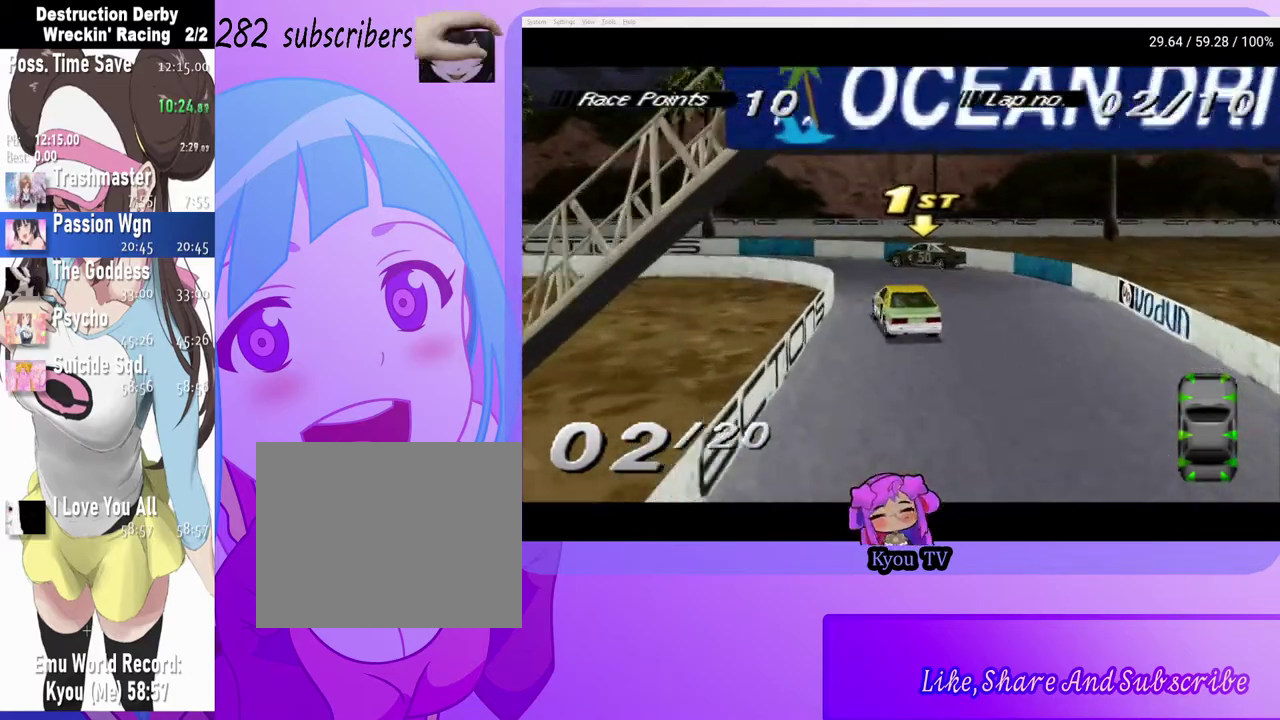
{"buttons": ["DPAD_LEFT"], "left_stick": "center", "right_stick": "center", "events": [[17, "CROSS", "up"], [33, "DPAD_LEFT", "up"], [350, "DPAD_LEFT", "down"]]}
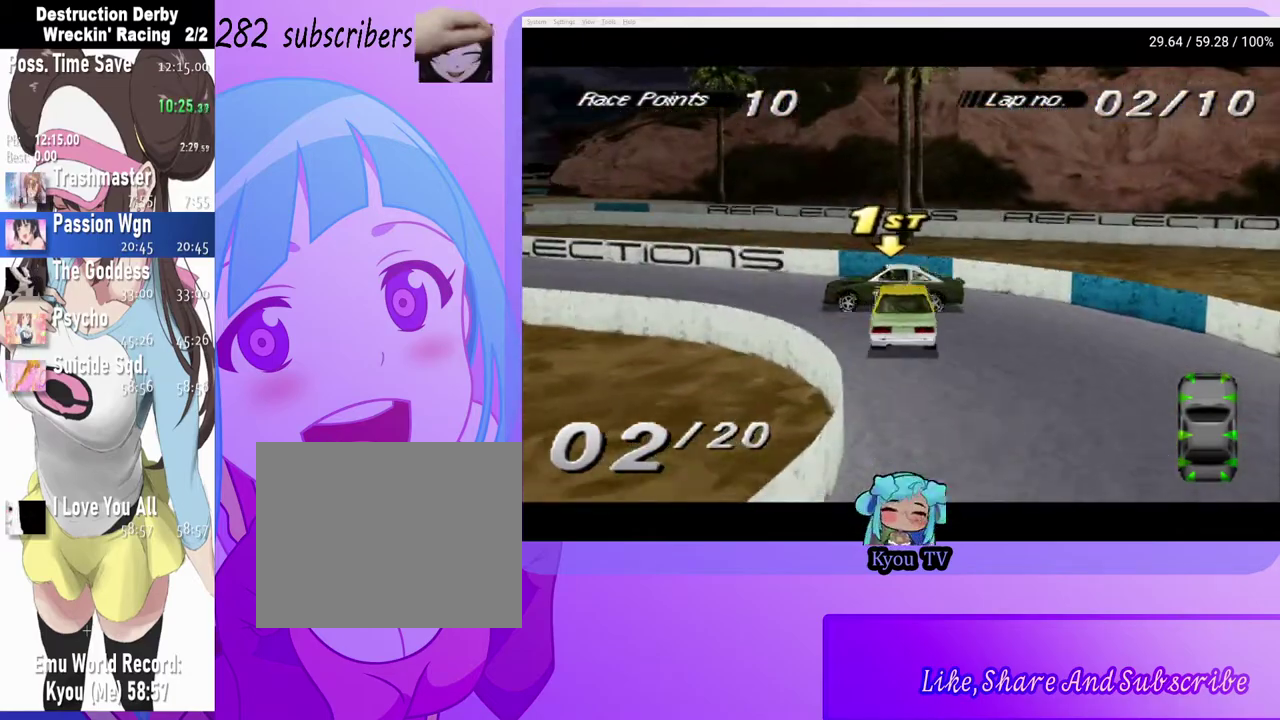
{"buttons": ["DPAD_LEFT"], "left_stick": "center", "right_stick": "center", "events": [[17, "CROSS", "down"], [117, "CROSS", "up"]]}
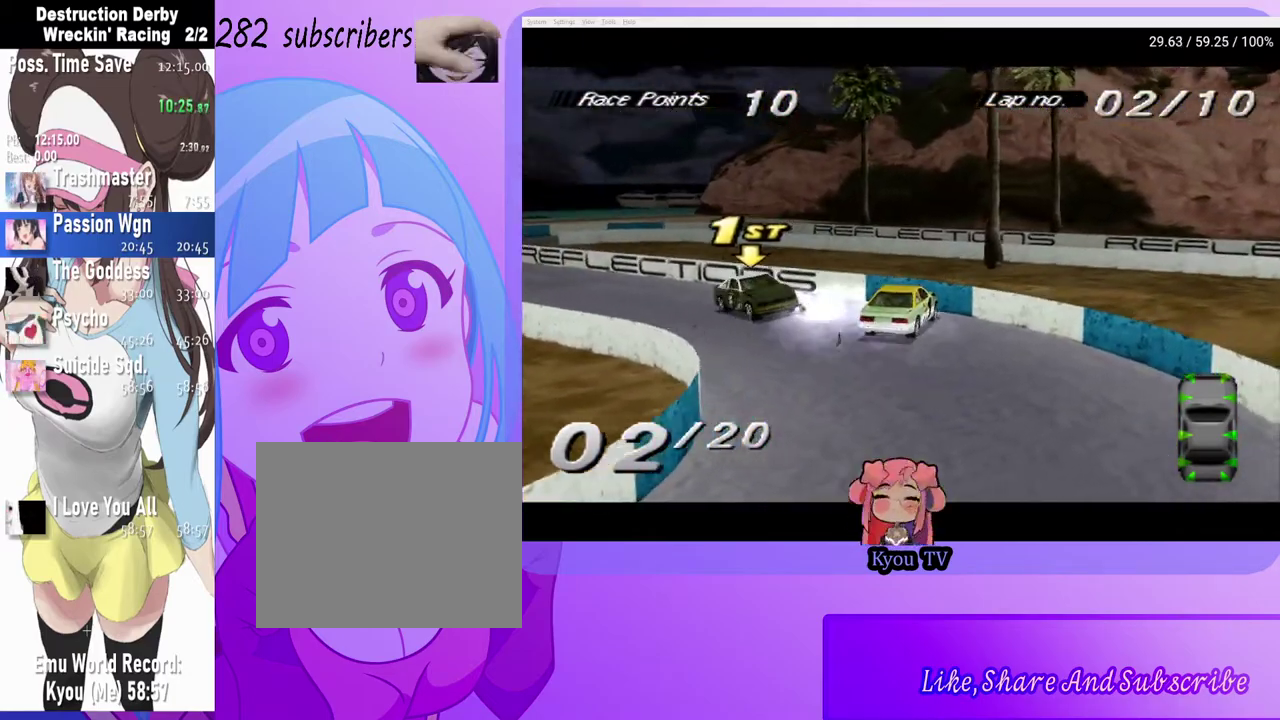
{"buttons": ["SQUARE", "DPAD_RIGHT"], "left_stick": "center", "right_stick": "center", "events": [[117, "CROSS", "down"], [367, "CROSS", "up"], [367, "DPAD_LEFT", "up"], [367, "SQUARE", "down"], [433, "DPAD_RIGHT", "down"]]}
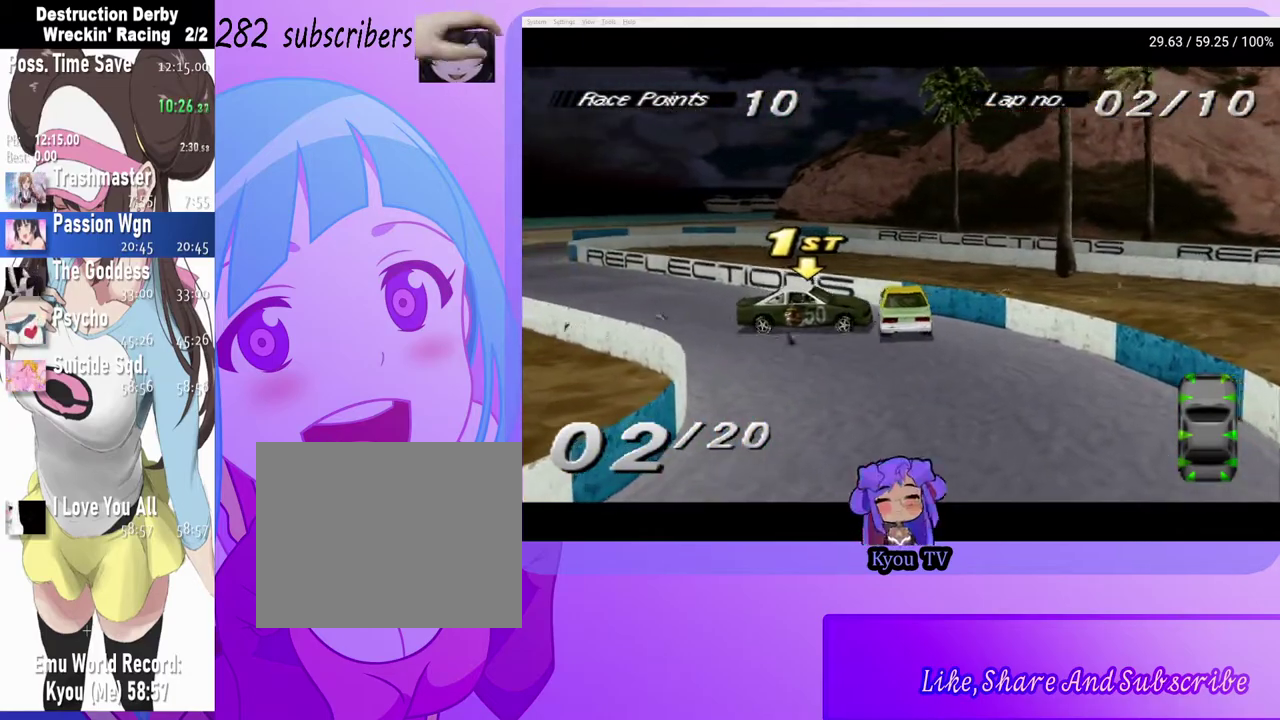
{"buttons": ["CROSS"], "left_stick": "center", "right_stick": "center", "events": [[433, "SQUARE", "up"], [483, "DPAD_RIGHT", "up"], [500, "CROSS", "down"]]}
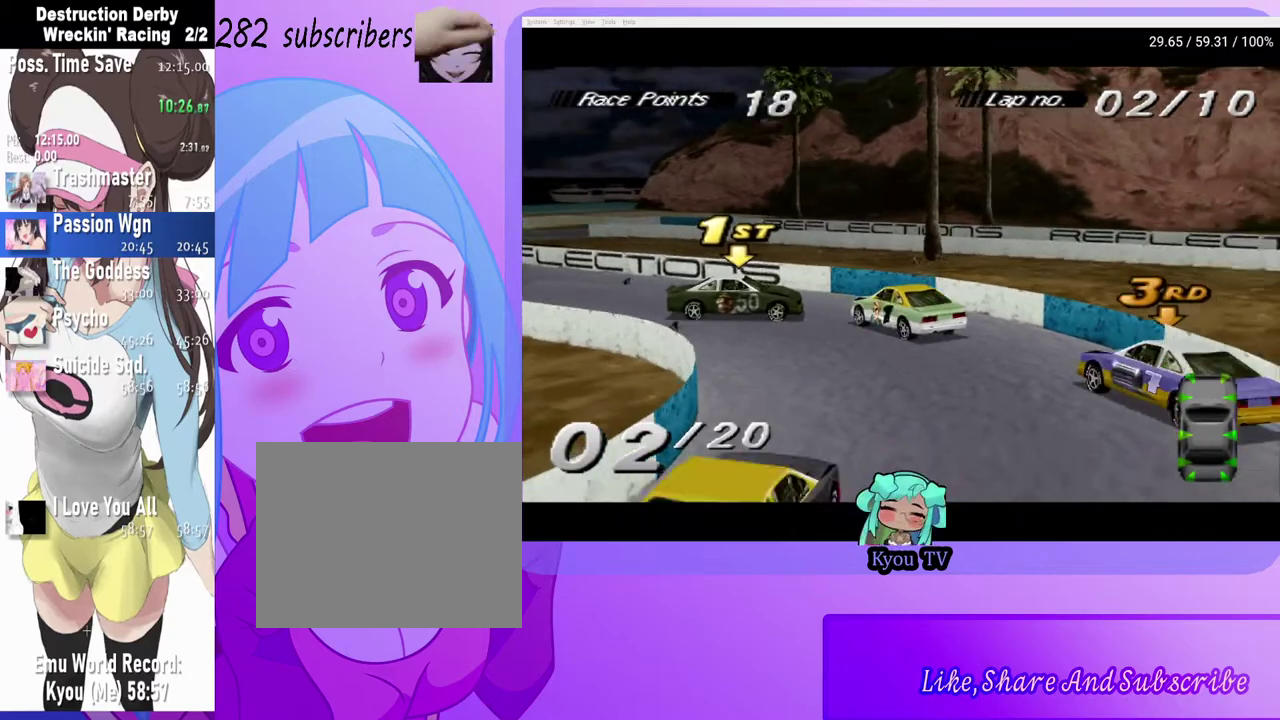
{"buttons": ["CROSS", "DPAD_LEFT"], "left_stick": "center", "right_stick": "center", "events": [[450, "DPAD_LEFT", "down"]]}
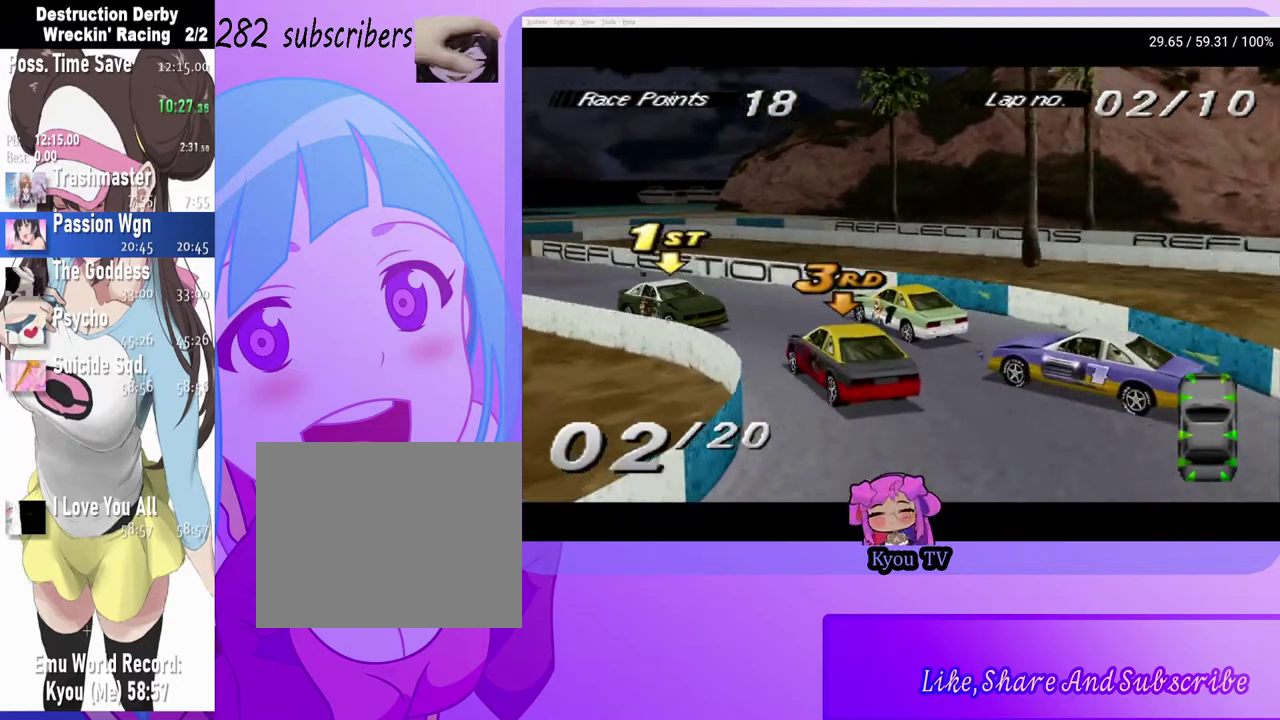
{"buttons": ["CROSS", "DPAD_LEFT"], "left_stick": "center", "right_stick": "center", "events": [[83, "CROSS", "up"], [283, "DPAD_LEFT", "up"], [300, "SQUARE", "down"], [400, "SQUARE", "up"], [450, "DPAD_LEFT", "down"], [483, "CROSS", "down"]]}
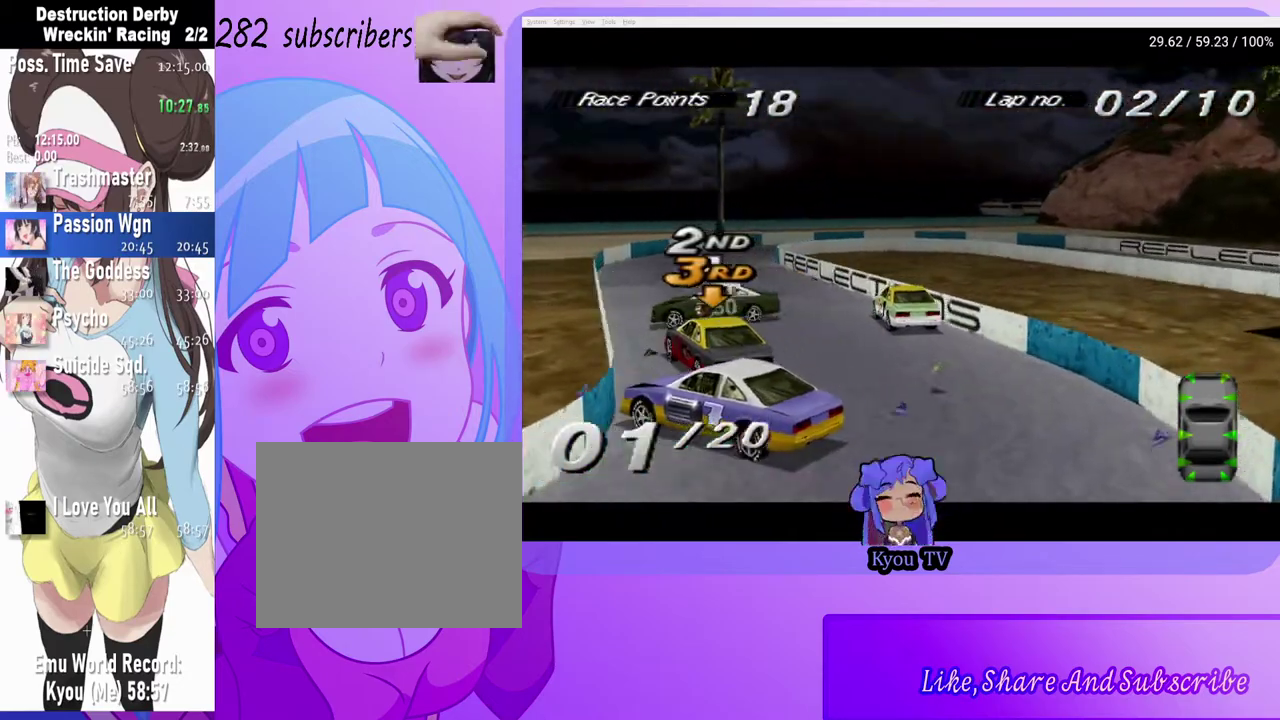
{"buttons": ["CROSS"], "left_stick": "center", "right_stick": "center", "events": [[217, "DPAD_LEFT", "up"]]}
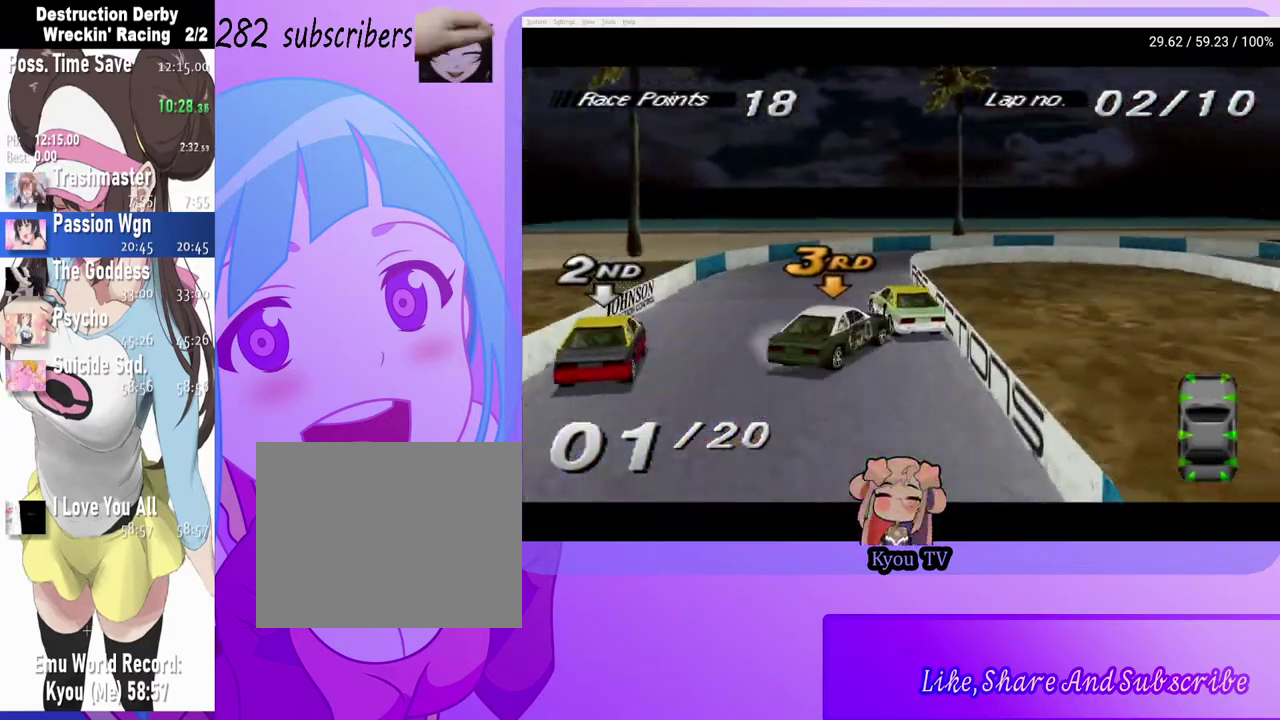
{"buttons": ["SQUARE", "DPAD_RIGHT"], "left_stick": "center", "right_stick": "center", "events": [[150, "DPAD_RIGHT", "down"], [350, "CROSS", "up"], [383, "SQUARE", "down"]]}
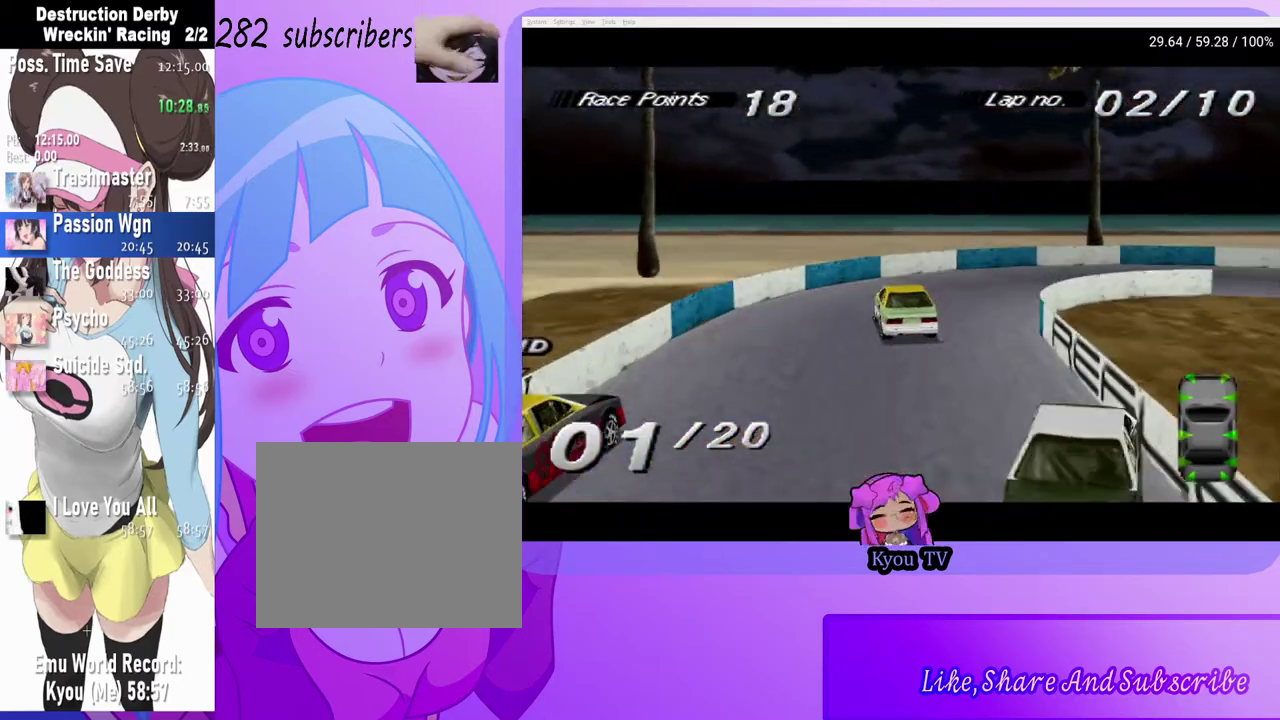
{"buttons": ["DPAD_RIGHT"], "left_stick": "center", "right_stick": "center", "events": [[217, "SQUARE", "up"]]}
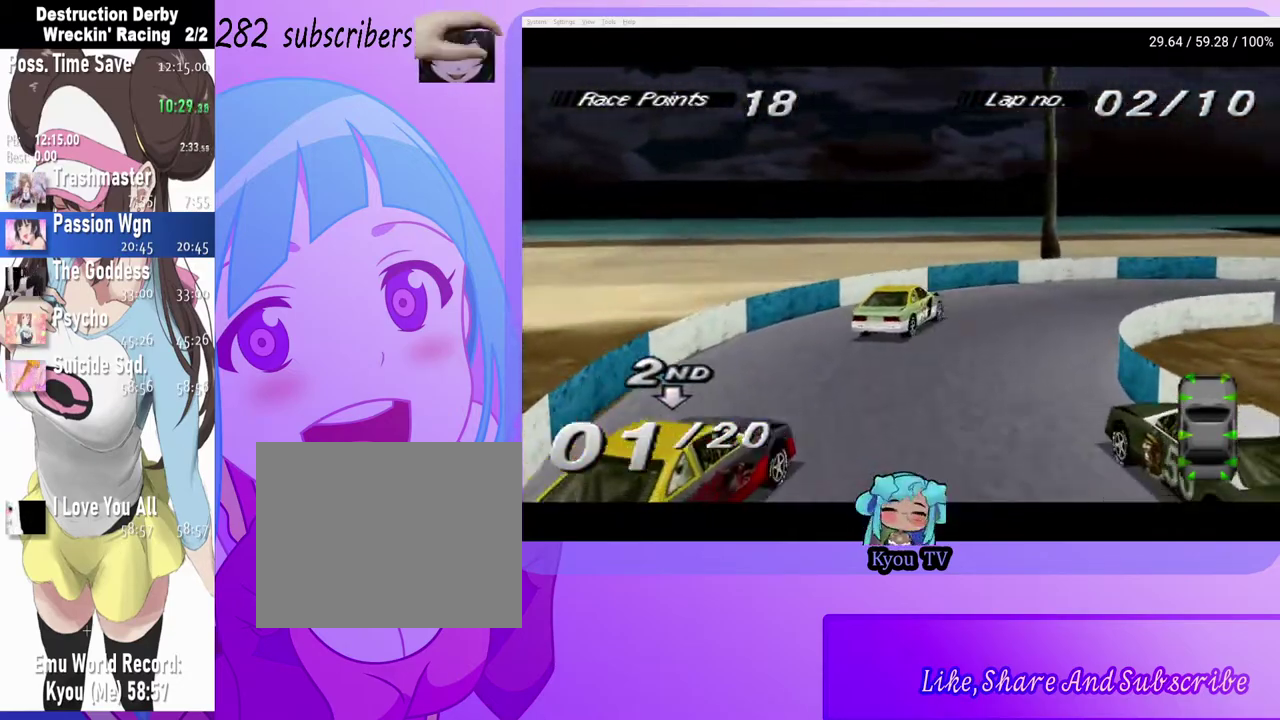
{"buttons": ["CROSS", "DPAD_RIGHT"], "left_stick": "center", "right_stick": "center", "events": [[83, "DPAD_RIGHT", "up"], [217, "CROSS", "down"], [317, "DPAD_RIGHT", "down"]]}
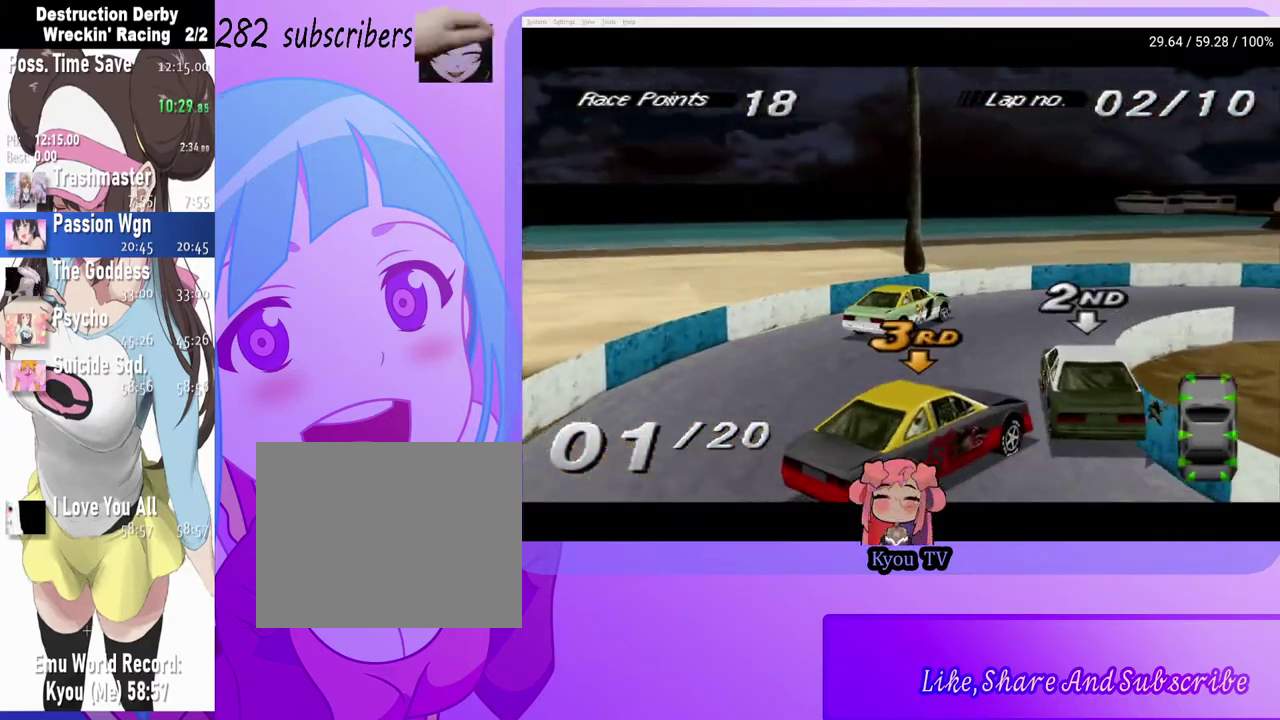
{"buttons": ["CROSS", "DPAD_RIGHT"], "left_stick": "center", "right_stick": "center", "events": [[100, "DPAD_RIGHT", "up"], [233, "DPAD_RIGHT", "down"], [333, "CROSS", "up"], [500, "CROSS", "down"]]}
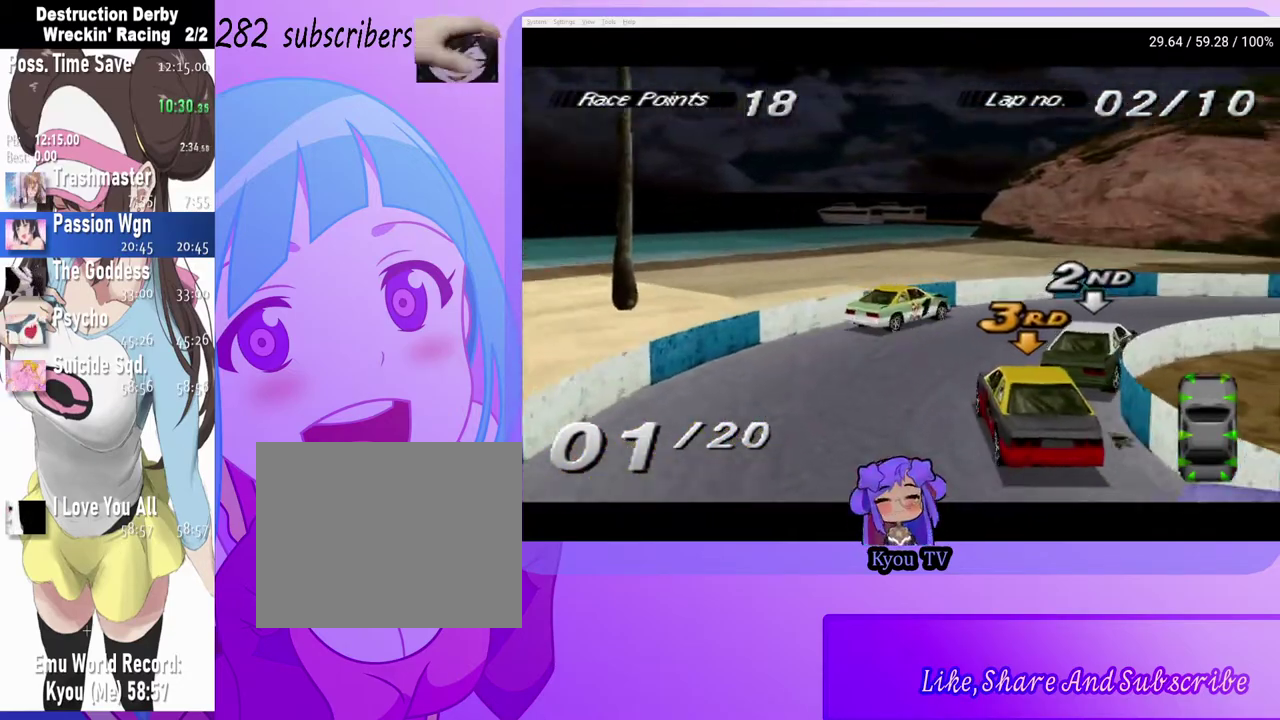
{"buttons": ["CROSS", "DPAD_RIGHT"], "left_stick": "center", "right_stick": "center", "events": [[200, "DPAD_RIGHT", "up"], [317, "DPAD_RIGHT", "down"]]}
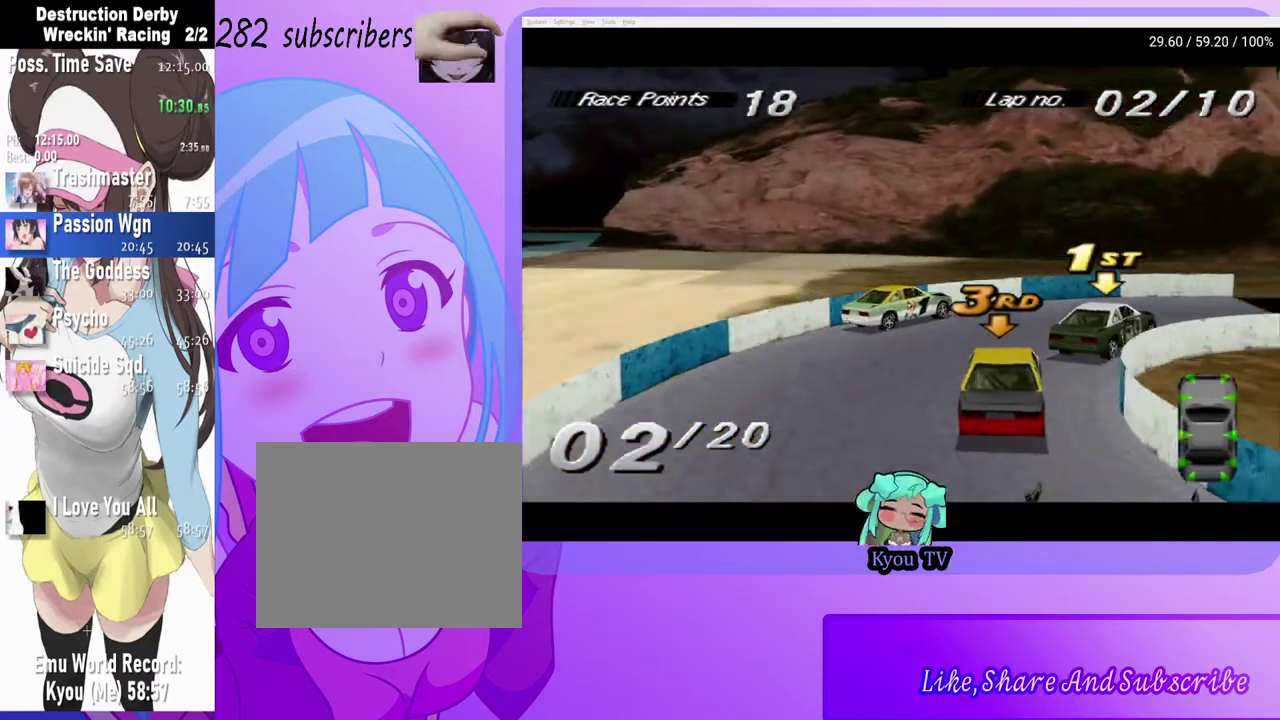
{"buttons": ["CROSS", "DPAD_RIGHT"], "left_stick": "center", "right_stick": "center", "events": [[167, "DPAD_RIGHT", "up"], [317, "DPAD_RIGHT", "down"]]}
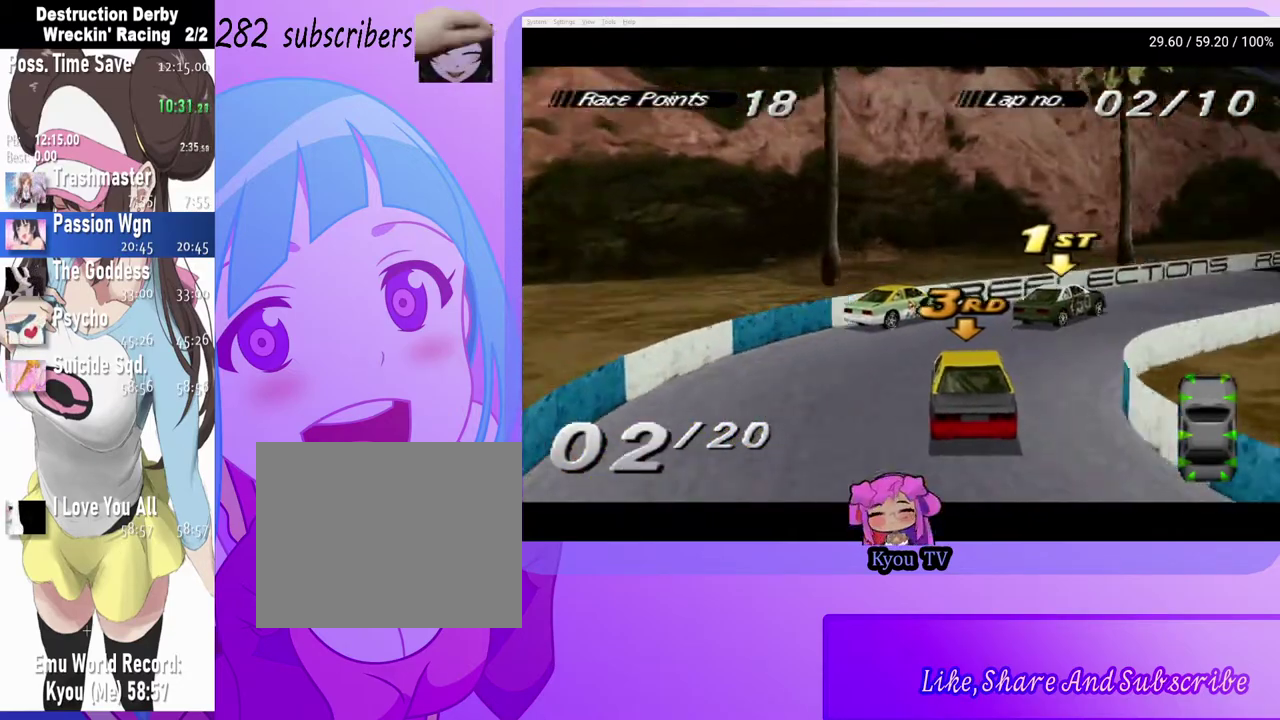
{"buttons": ["CROSS"], "left_stick": "center", "right_stick": "center", "events": [[33, "DPAD_RIGHT", "up"]]}
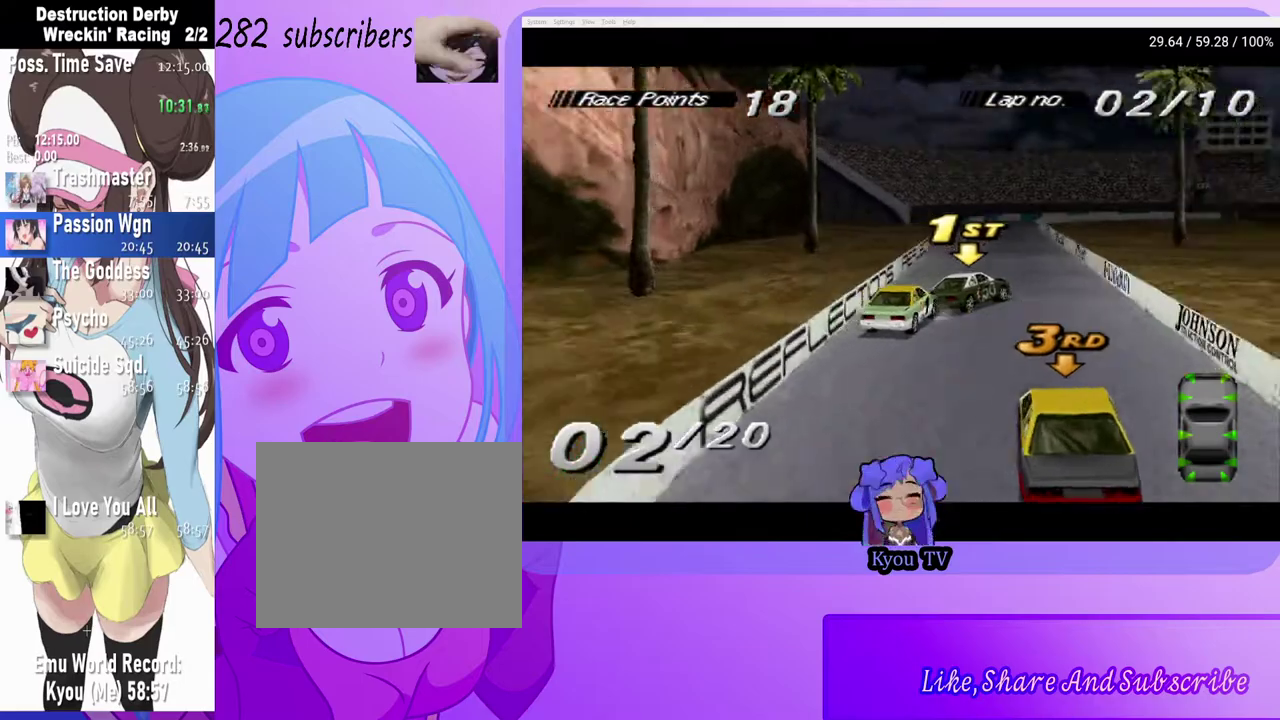
{"buttons": ["CROSS", "DPAD_LEFT"], "left_stick": "center", "right_stick": "center", "events": [[150, "DPAD_LEFT", "down"], [333, "DPAD_LEFT", "up"], [467, "DPAD_LEFT", "down"]]}
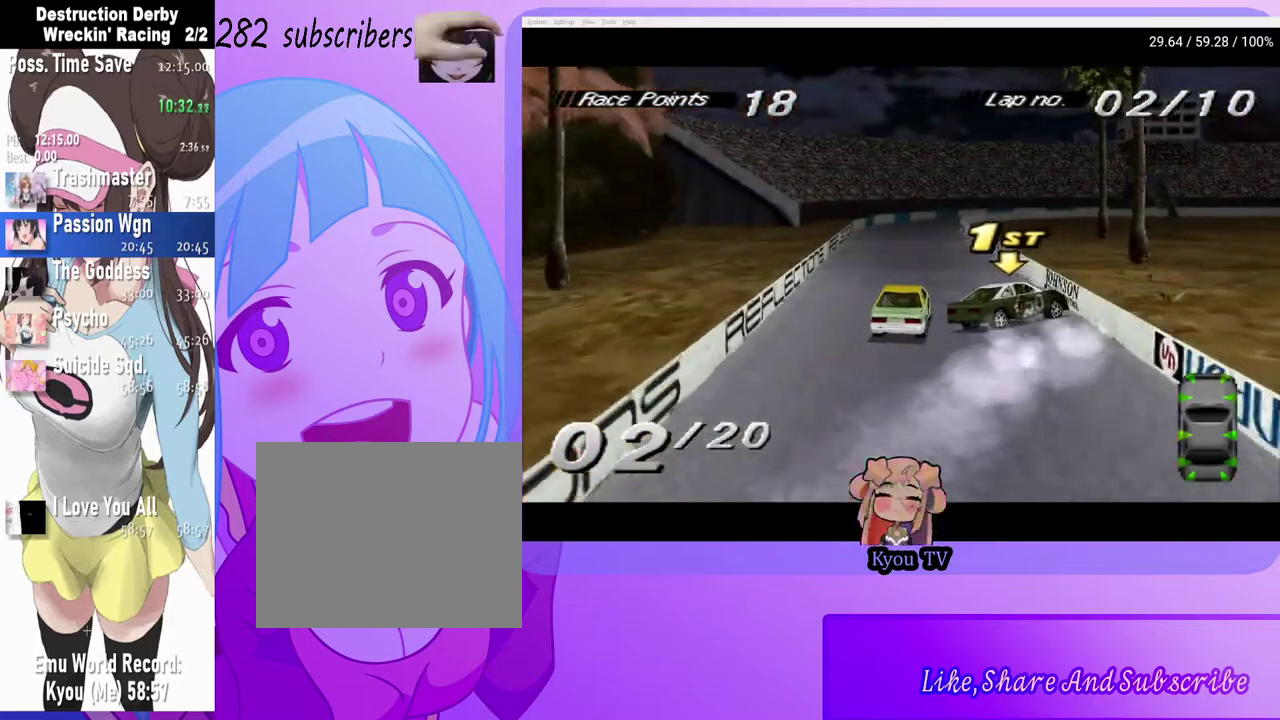
{"buttons": ["SQUARE"], "left_stick": "center", "right_stick": "center", "events": [[83, "DPAD_LEFT", "up"], [300, "DPAD_LEFT", "down"], [367, "CROSS", "up"], [433, "SQUARE", "down"], [500, "DPAD_LEFT", "up"]]}
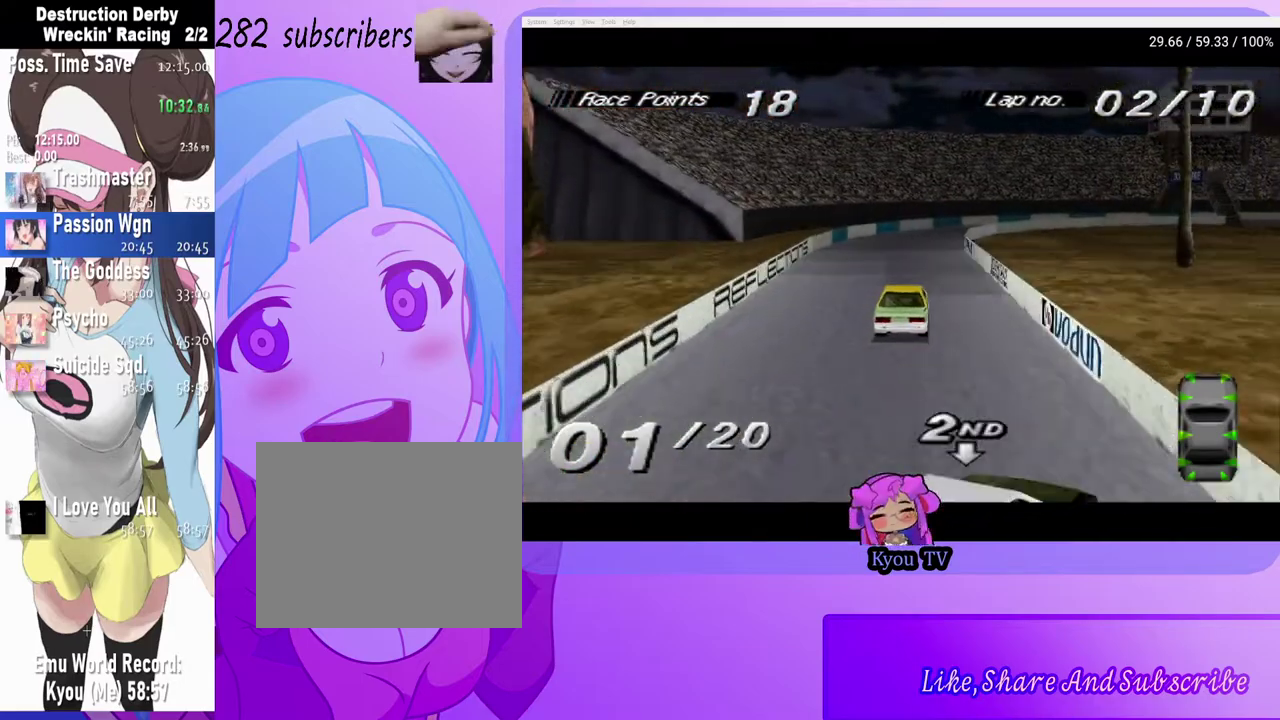
{"buttons": [], "left_stick": "center", "right_stick": "center", "events": [[167, "SQUARE", "up"], [267, "DPAD_LEFT", "down"], [433, "DPAD_LEFT", "up"]]}
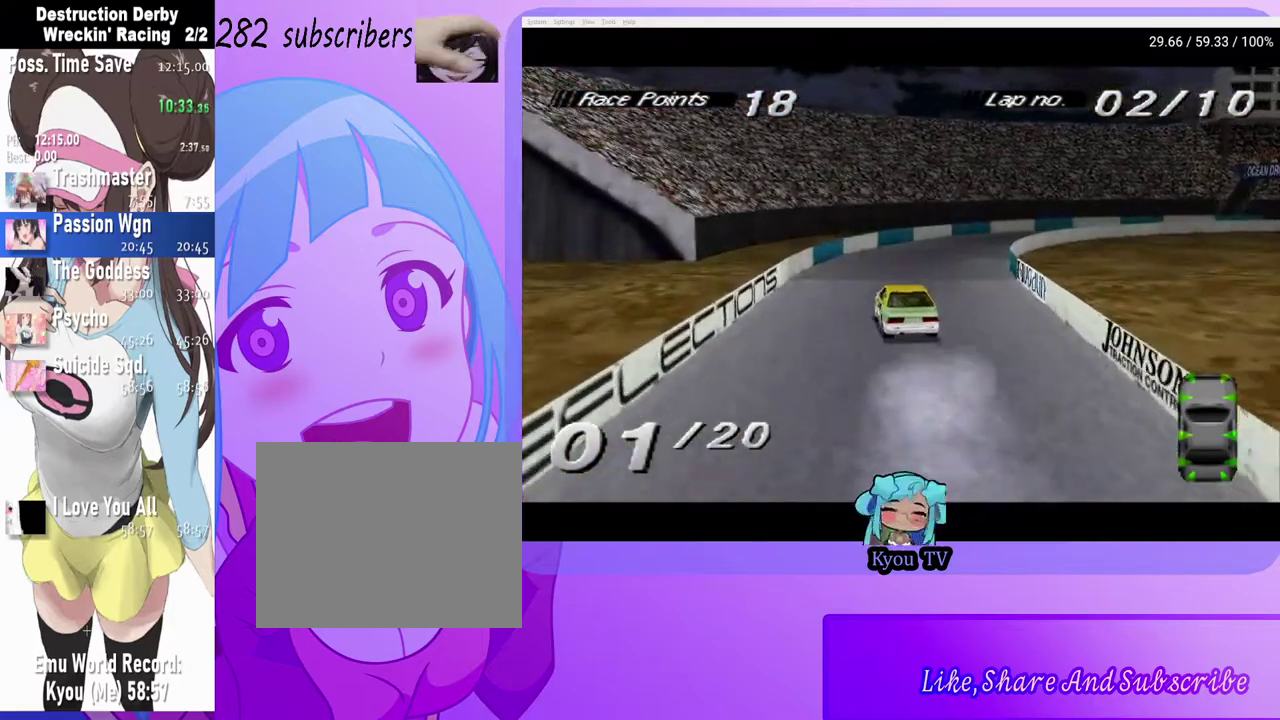
{"buttons": ["DPAD_RIGHT"], "left_stick": "center", "right_stick": "center", "events": [[233, "DPAD_RIGHT", "down"], [350, "CROSS", "down"], [500, "CROSS", "up"]]}